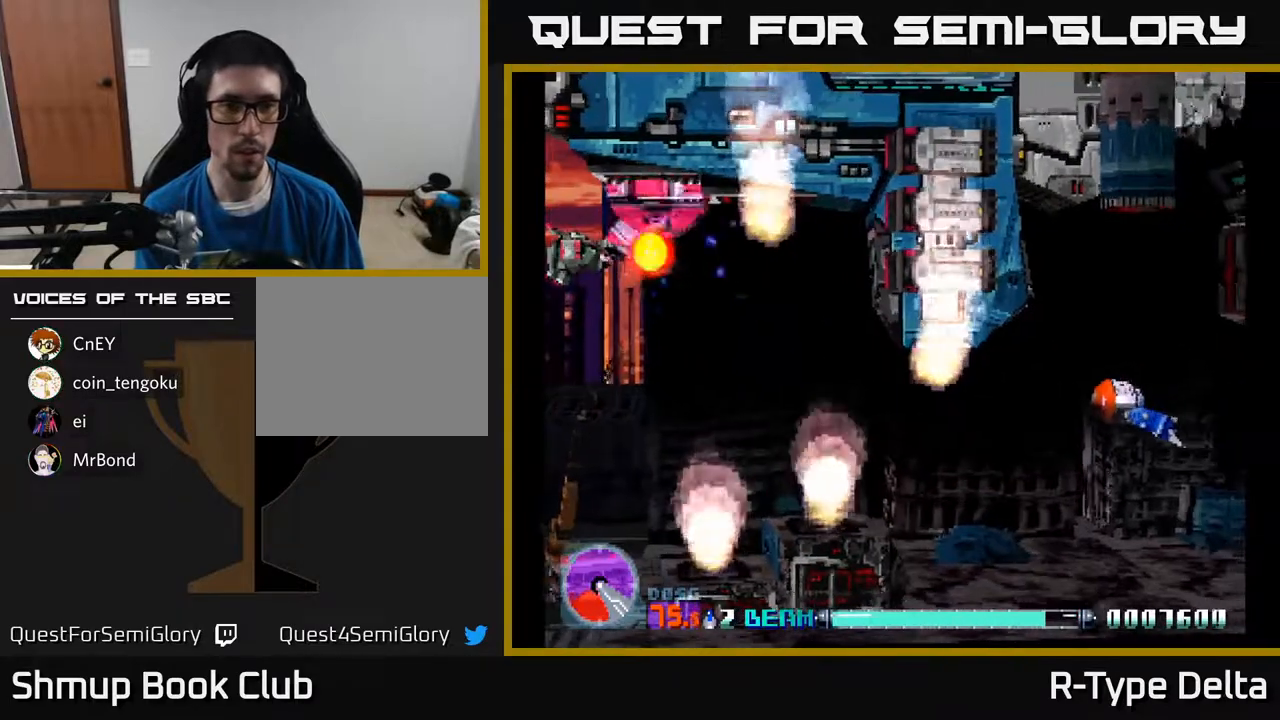
Gameplay with a controller (Xbox layout); each line is a JSON object with the inputs held at the frame after it. "events" lists button and stick changes between this image and that frame as [ms after this image, input, new state], when the widget could be followed in between. Not read: left_stick right_stick.
{"buttons": ["X", "DPAD_DOWN"], "events": [[67, "DPAD_LEFT", "down"], [83, "X", "up"], [133, "X", "down"], [200, "X", "up"], [233, "DPAD_DOWN", "down"], [250, "X", "down"], [283, "DPAD_LEFT", "up"], [333, "X", "up"], [367, "X", "down"]]}
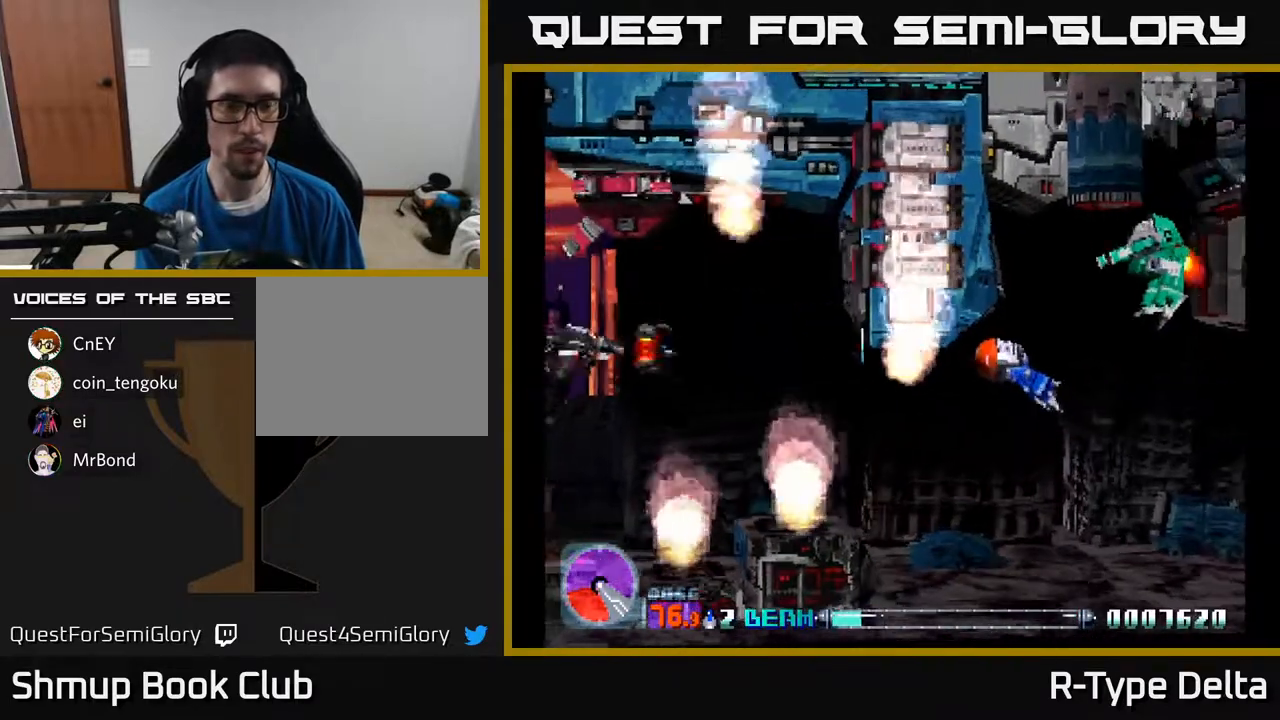
{"buttons": ["X", "DPAD_DOWN", "DPAD_RIGHT"], "events": [[33, "DPAD_RIGHT", "down"], [100, "DPAD_DOWN", "up"], [150, "DPAD_DOWN", "down"], [267, "DPAD_DOWN", "up"], [267, "X", "up"], [317, "X", "down"], [400, "X", "up"], [467, "X", "down"], [500, "DPAD_DOWN", "down"]]}
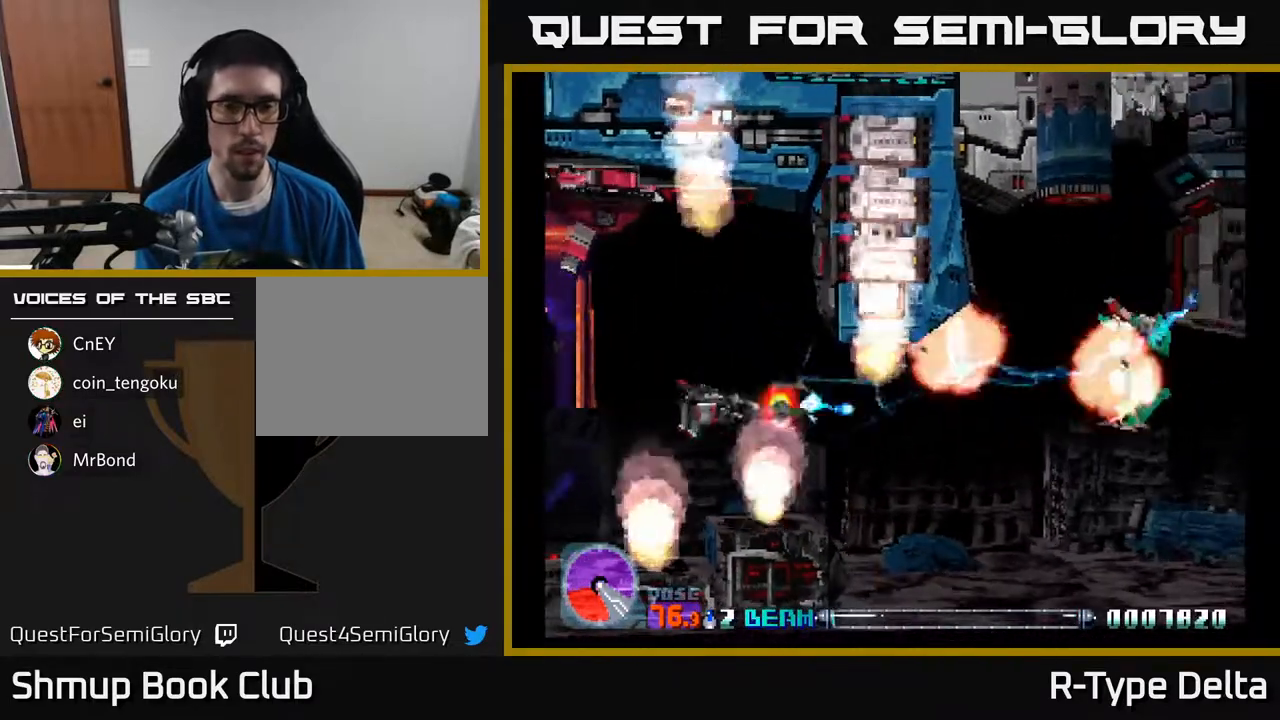
{"buttons": ["X", "DPAD_UP", "DPAD_RIGHT"], "events": [[33, "X", "up"], [83, "X", "down"], [117, "DPAD_DOWN", "up"], [367, "DPAD_UP", "down"]]}
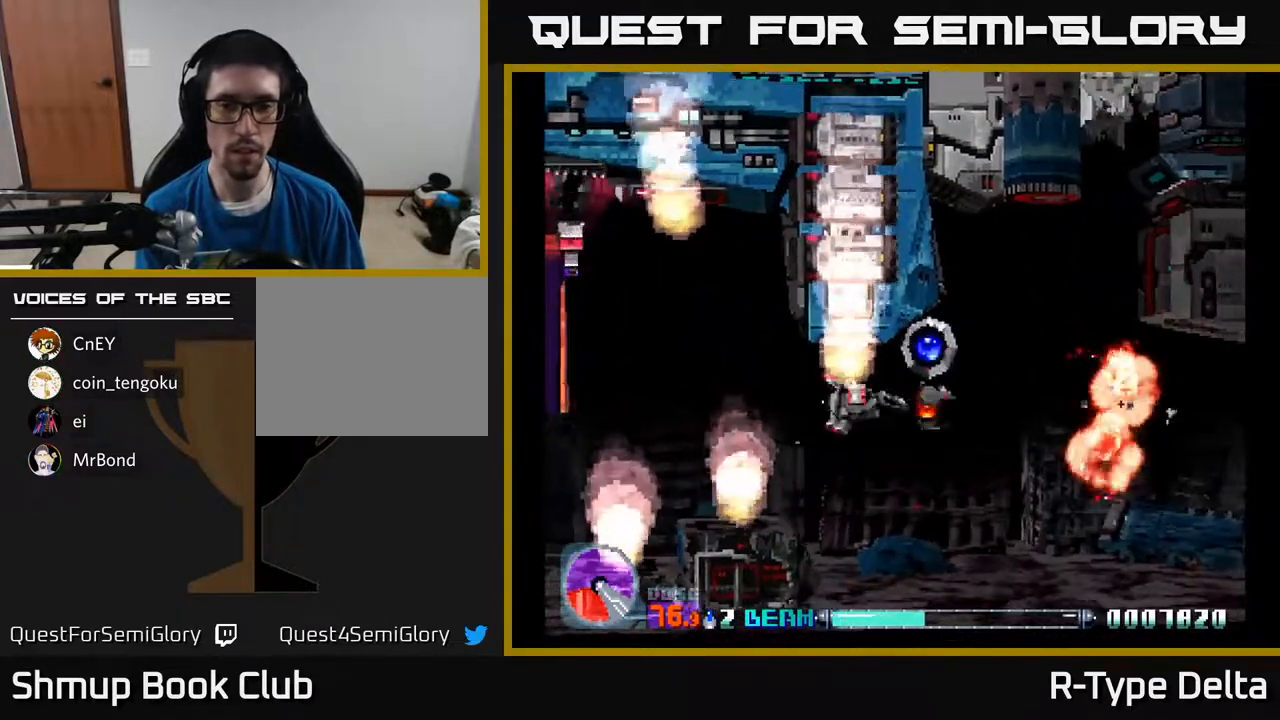
{"buttons": ["X", "DPAD_RIGHT"], "events": [[217, "DPAD_UP", "up"], [333, "DPAD_UP", "down"], [500, "DPAD_UP", "up"]]}
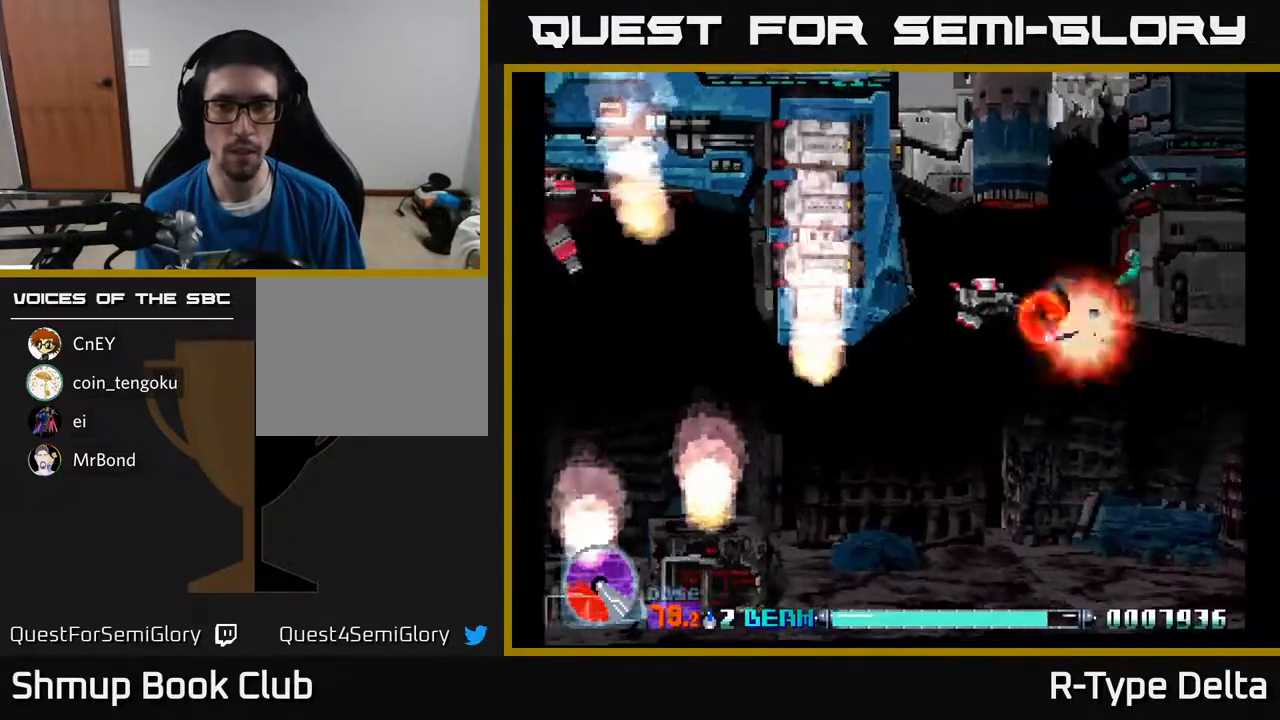
{"buttons": ["X"], "events": [[83, "DPAD_RIGHT", "up"], [300, "DPAD_LEFT", "down"], [300, "DPAD_UP", "down"], [350, "DPAD_UP", "up"], [433, "DPAD_LEFT", "up"]]}
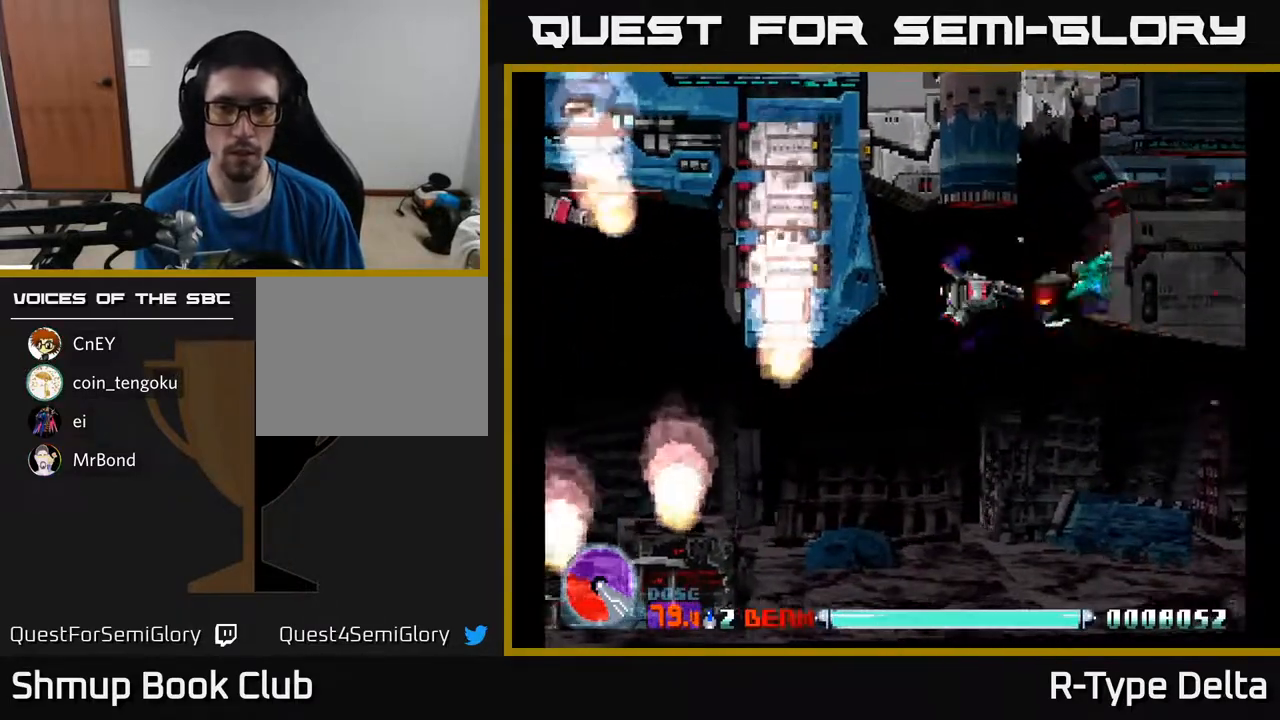
{"buttons": ["X"], "events": [[250, "DPAD_LEFT", "down"], [350, "DPAD_LEFT", "up"]]}
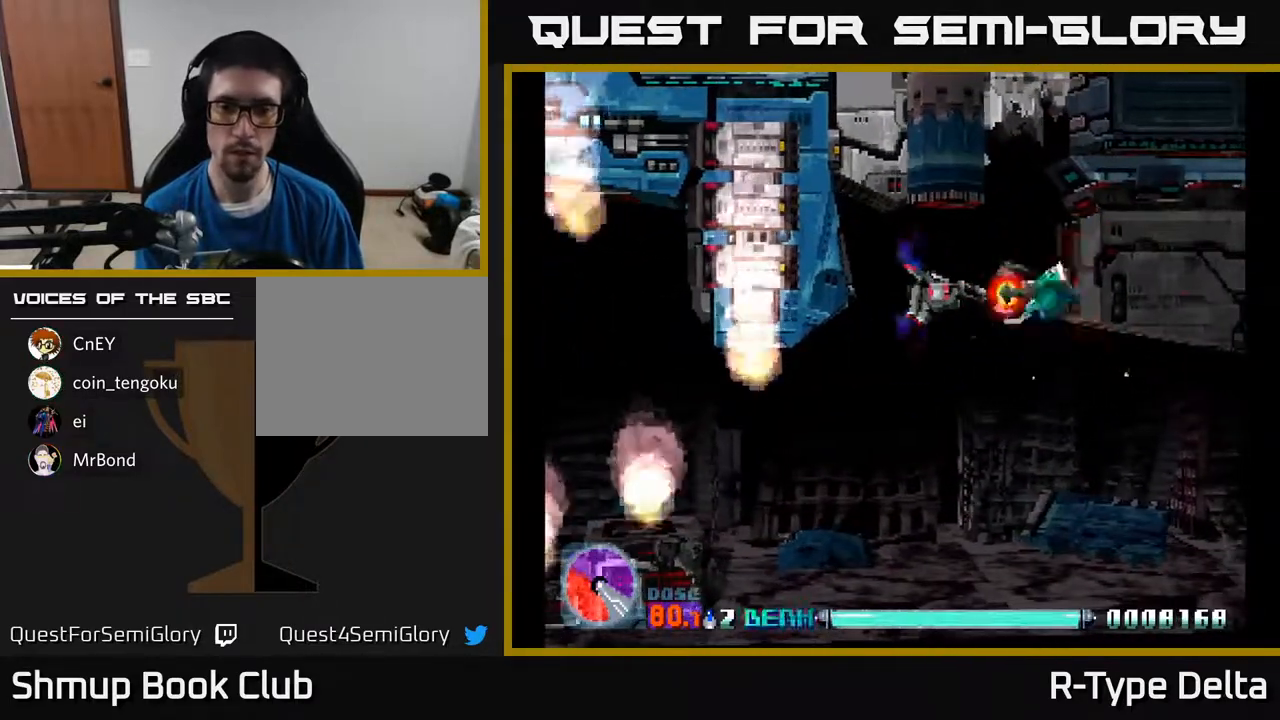
{"buttons": ["X"], "events": []}
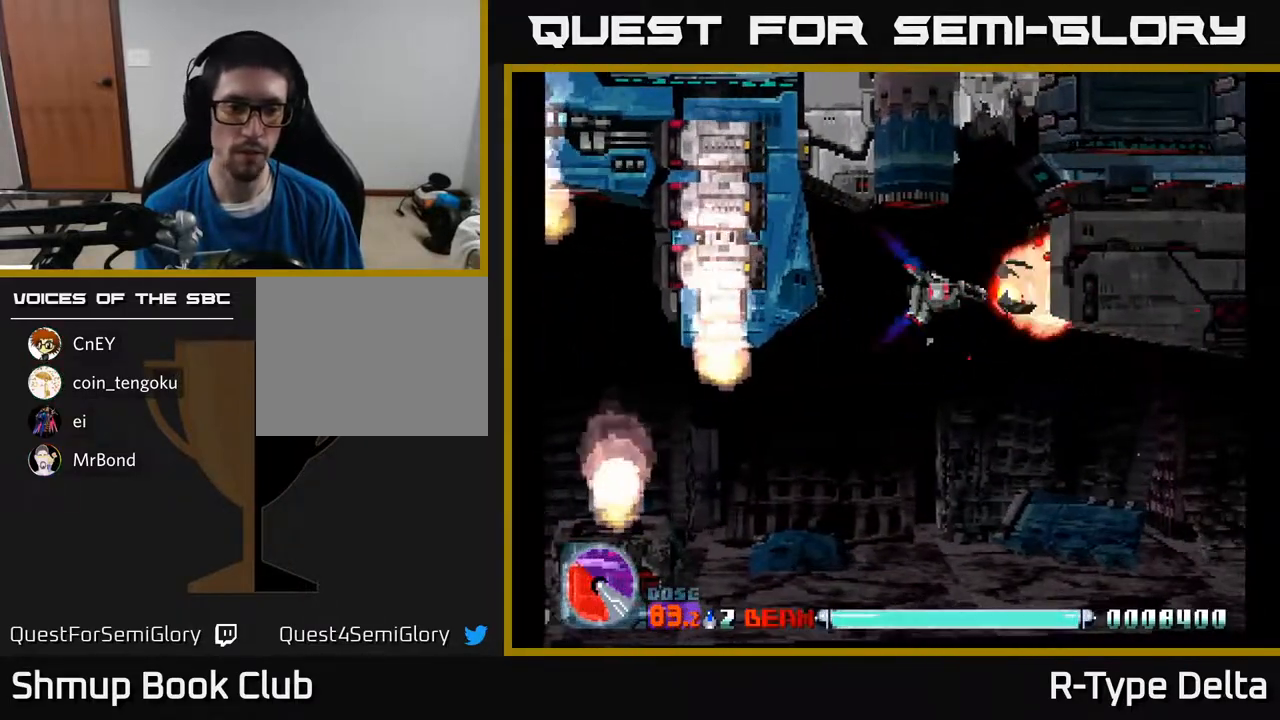
{"buttons": ["X"], "events": [[83, "DPAD_LEFT", "down"], [167, "DPAD_LEFT", "up"]]}
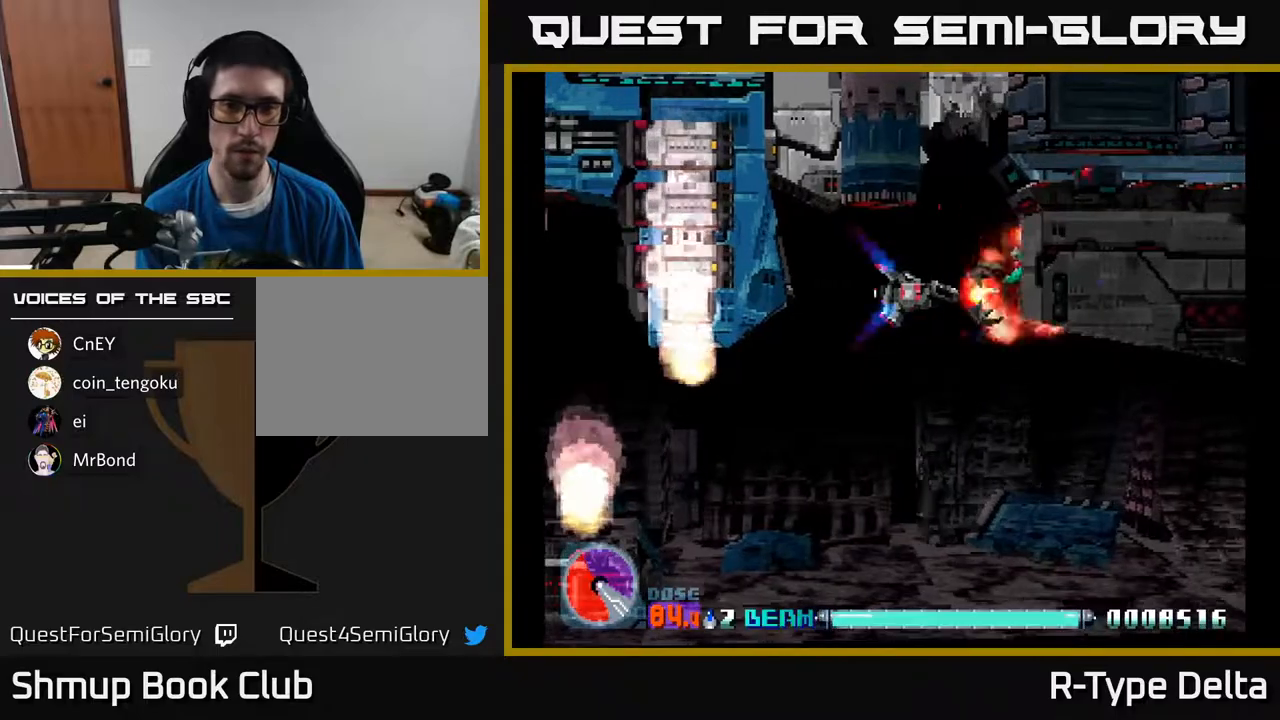
{"buttons": ["X"], "events": [[33, "DPAD_LEFT", "down"], [117, "DPAD_LEFT", "up"]]}
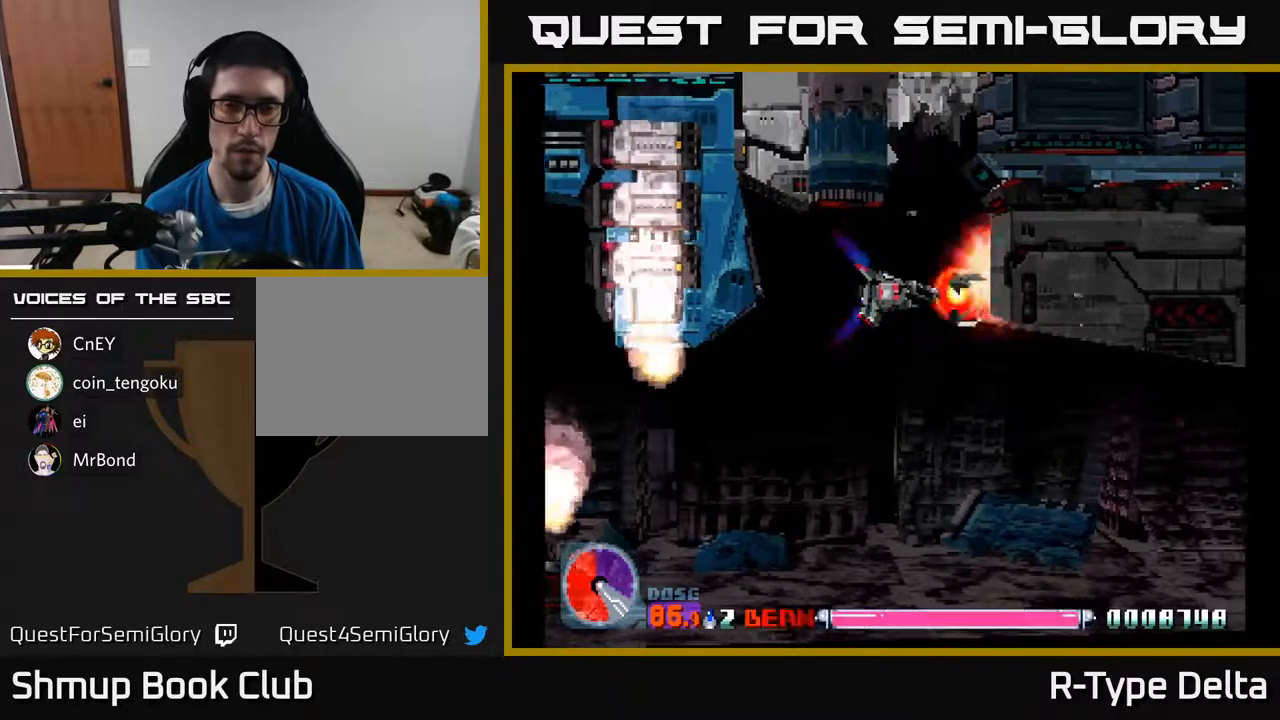
{"buttons": ["X"], "events": [[83, "DPAD_LEFT", "down"], [150, "DPAD_LEFT", "up"]]}
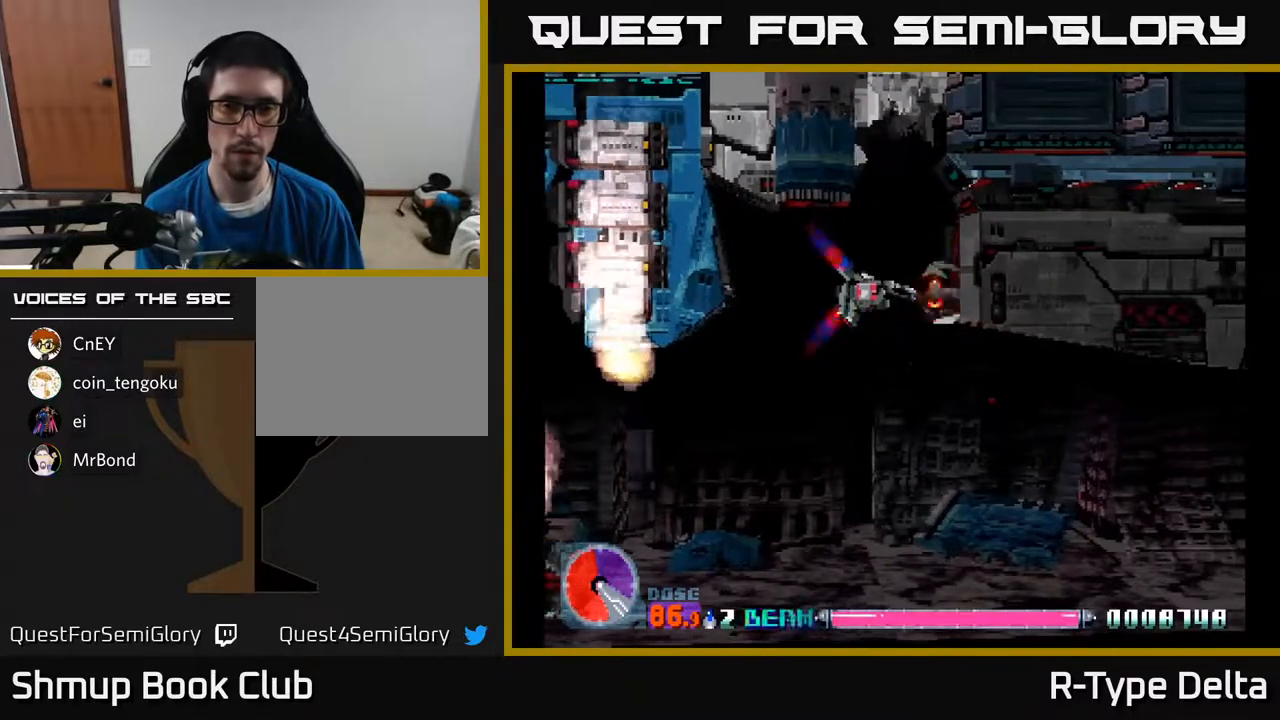
{"buttons": ["X", "DPAD_DOWN"], "events": [[167, "DPAD_DOWN", "down"]]}
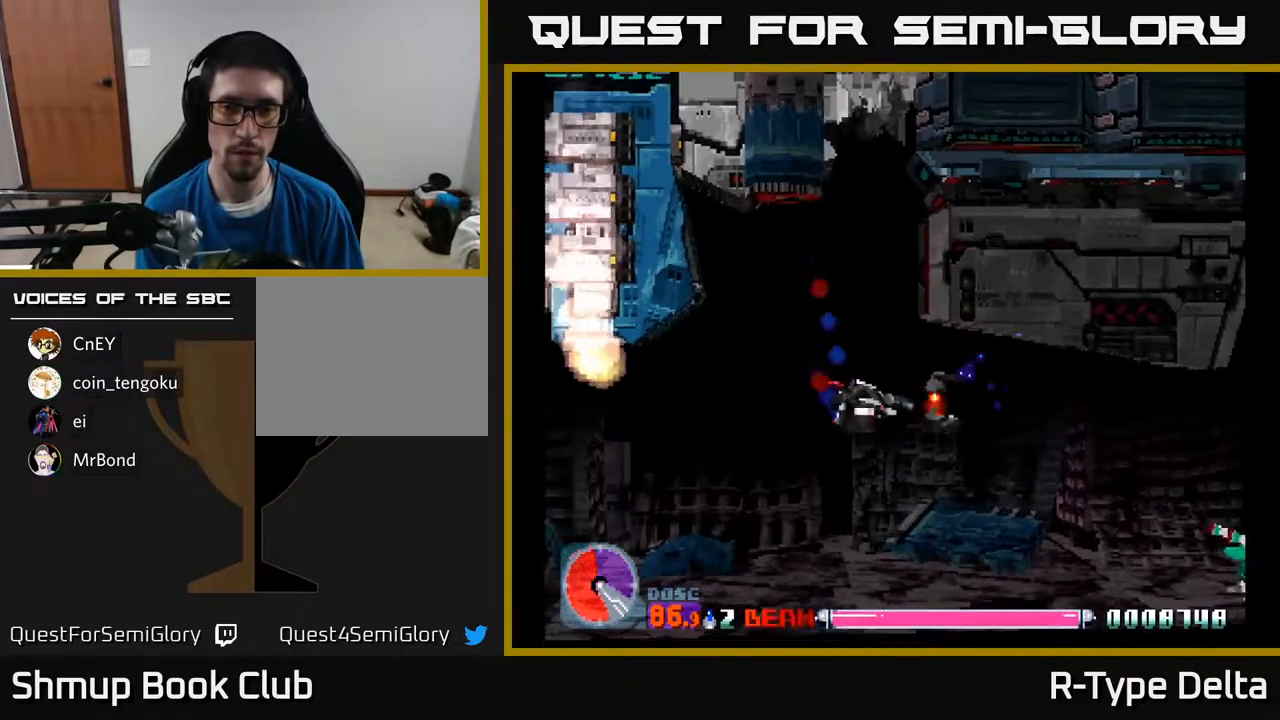
{"buttons": ["X", "DPAD_RIGHT"], "events": [[17, "DPAD_RIGHT", "down"], [383, "DPAD_DOWN", "up"]]}
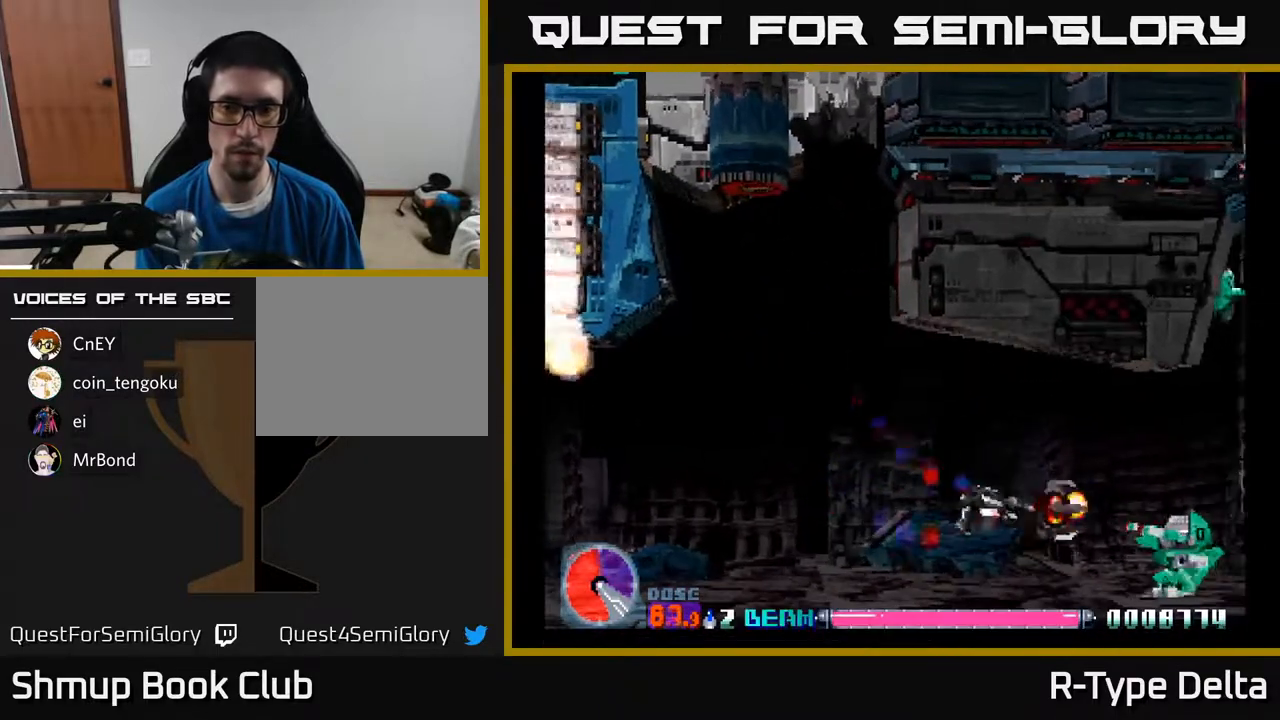
{"buttons": ["X"], "events": [[183, "DPAD_DOWN", "down"], [283, "DPAD_DOWN", "up"], [300, "DPAD_RIGHT", "up"], [333, "DPAD_UP", "down"], [467, "DPAD_UP", "up"]]}
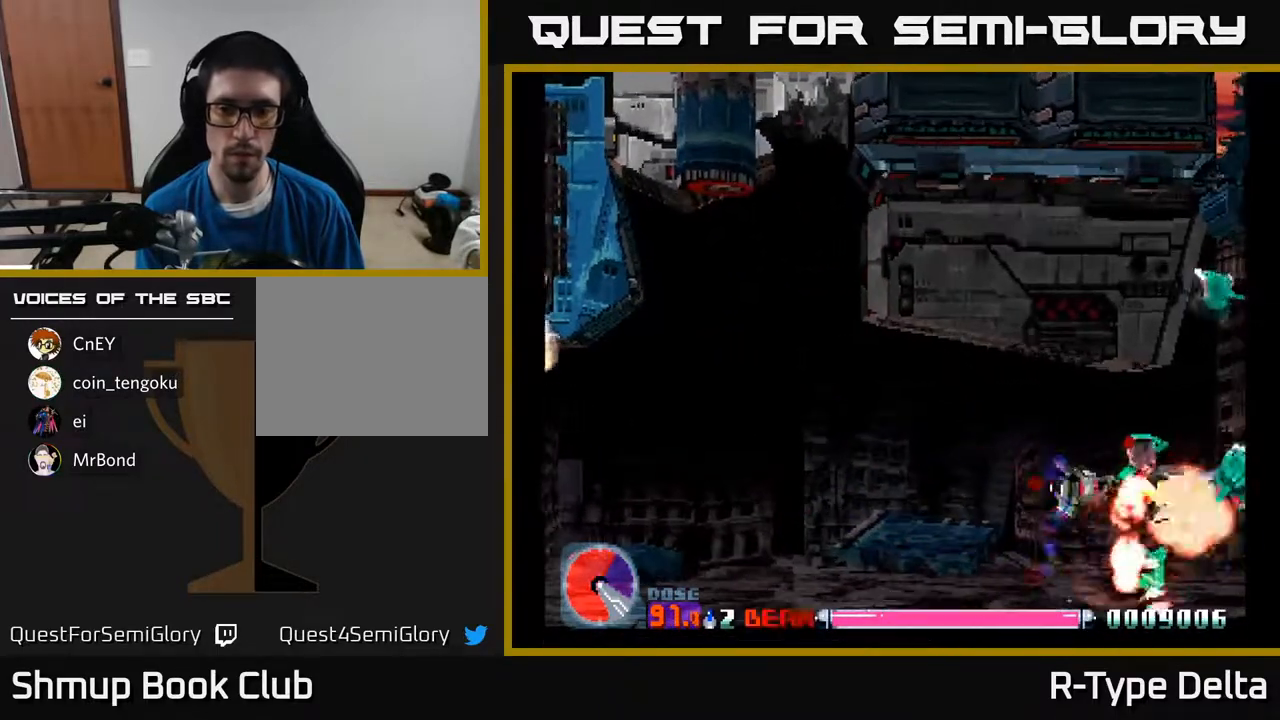
{"buttons": ["X"], "events": []}
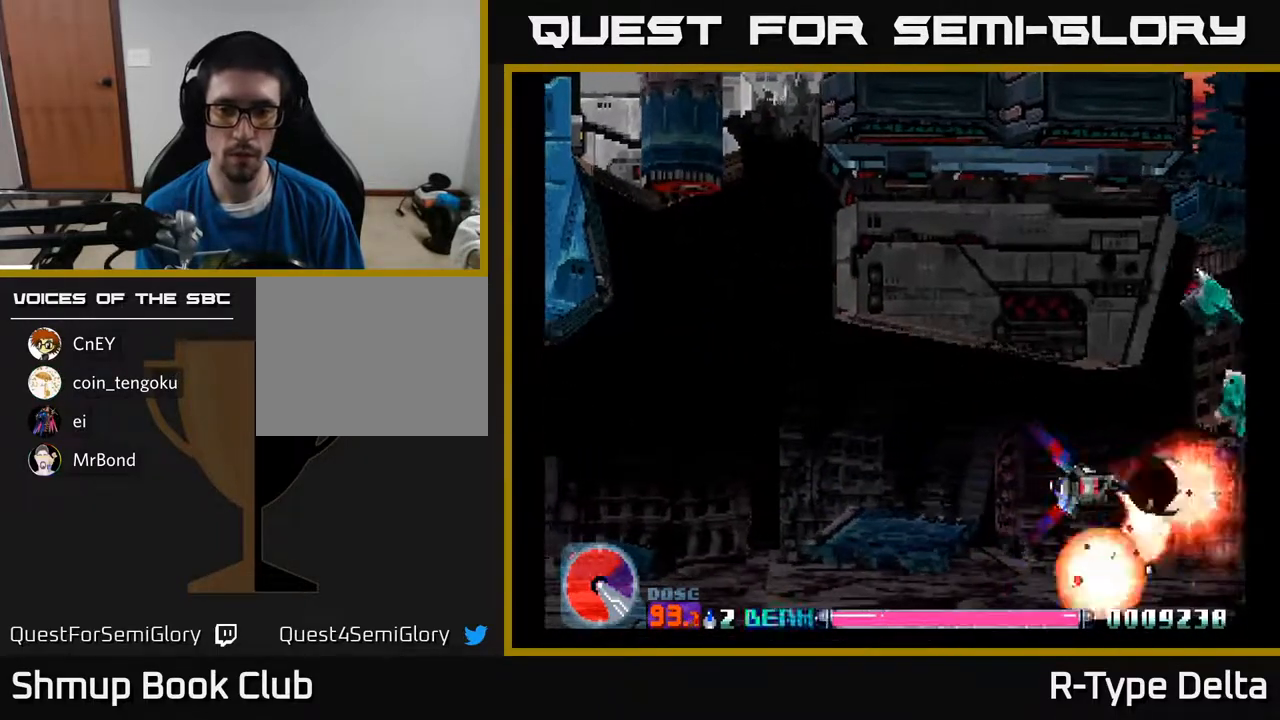
{"buttons": ["X"], "events": []}
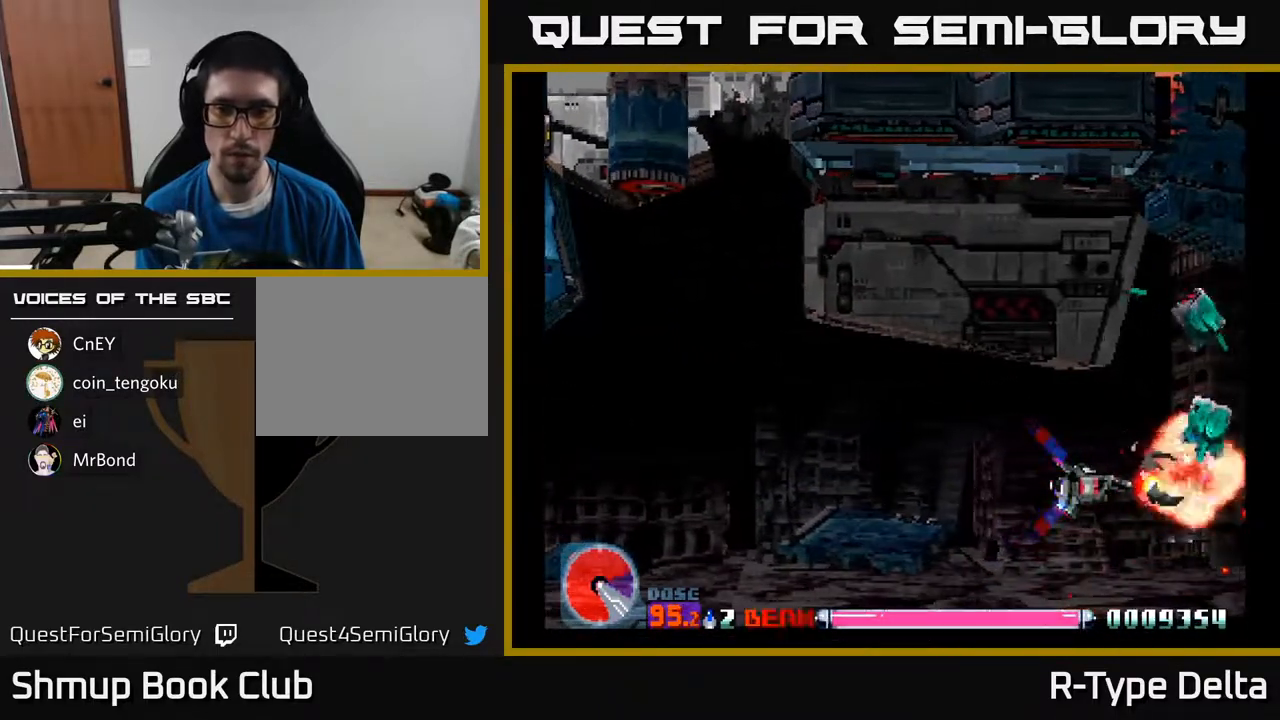
{"buttons": ["X"], "events": [[167, "DPAD_LEFT", "down"], [167, "DPAD_UP", "down"], [250, "DPAD_LEFT", "up"], [250, "DPAD_UP", "up"]]}
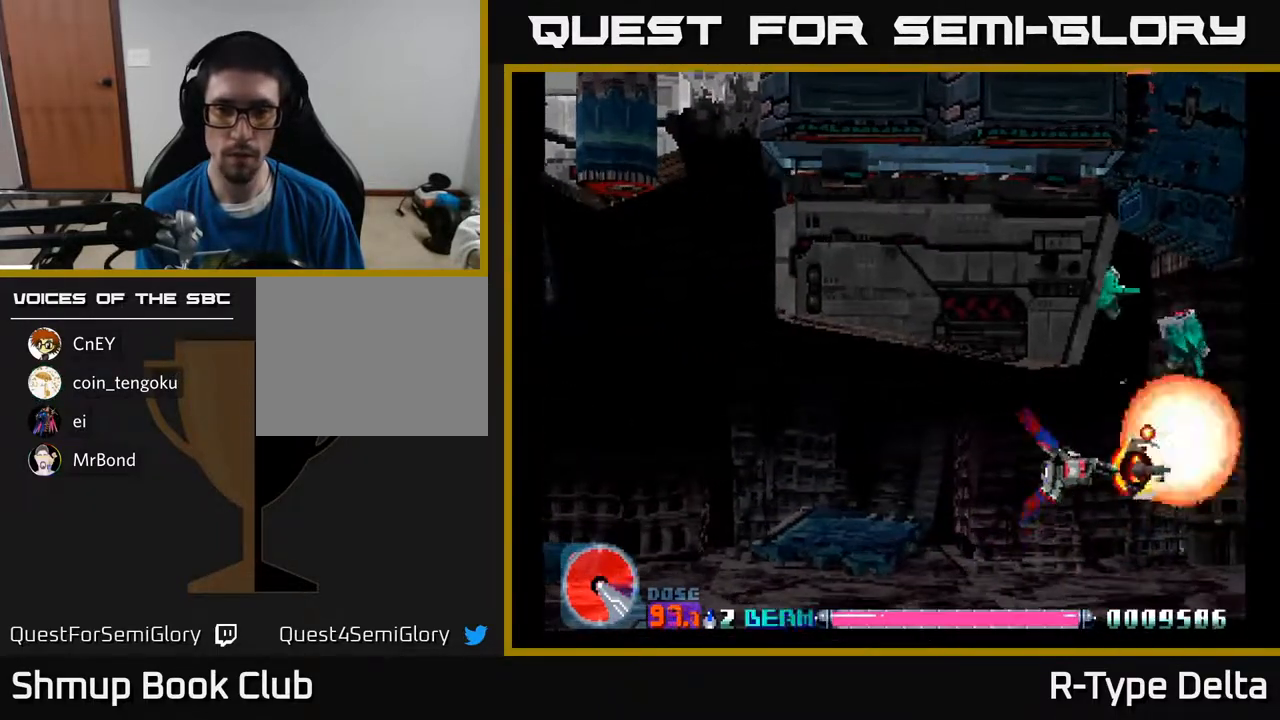
{"buttons": ["X", "DPAD_LEFT"], "events": [[183, "DPAD_UP", "down"], [283, "DPAD_UP", "up"], [467, "DPAD_LEFT", "down"]]}
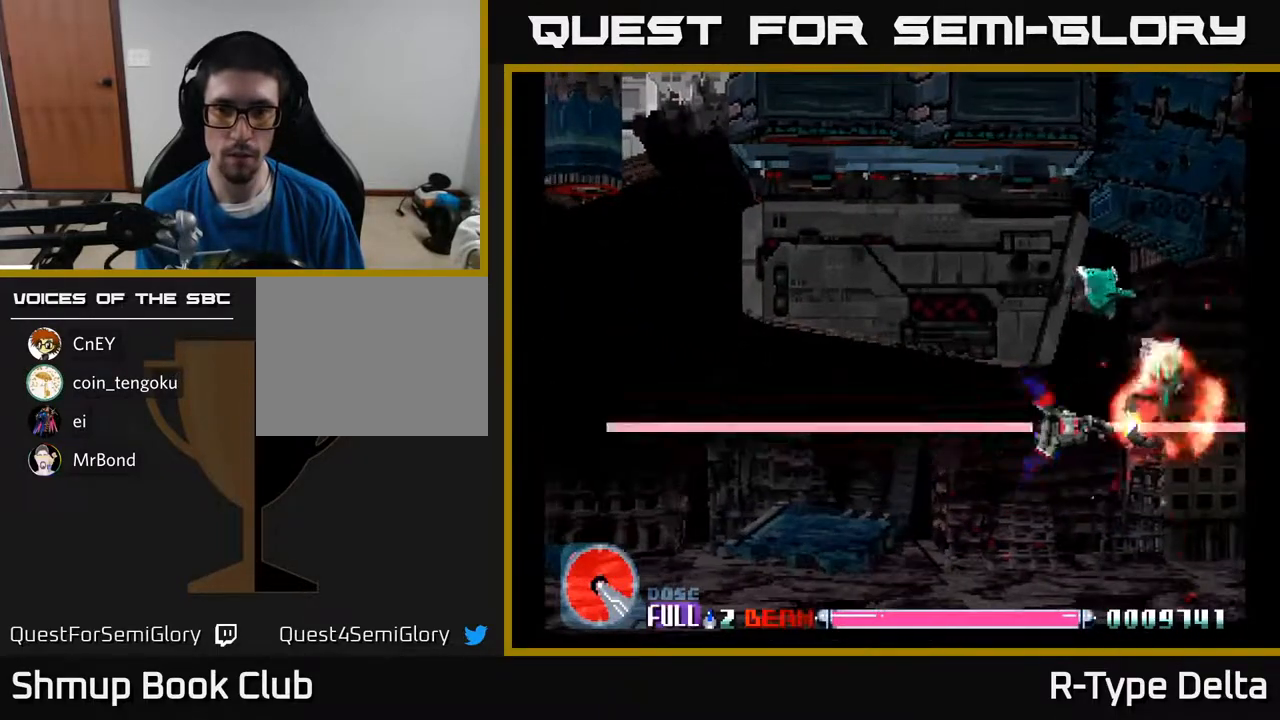
{"buttons": ["X", "DPAD_LEFT"], "events": [[300, "DPAD_LEFT", "up"], [333, "DPAD_RIGHT", "down"], [383, "DPAD_DOWN", "down"], [383, "DPAD_RIGHT", "up"], [433, "DPAD_LEFT", "down"], [450, "DPAD_DOWN", "up"]]}
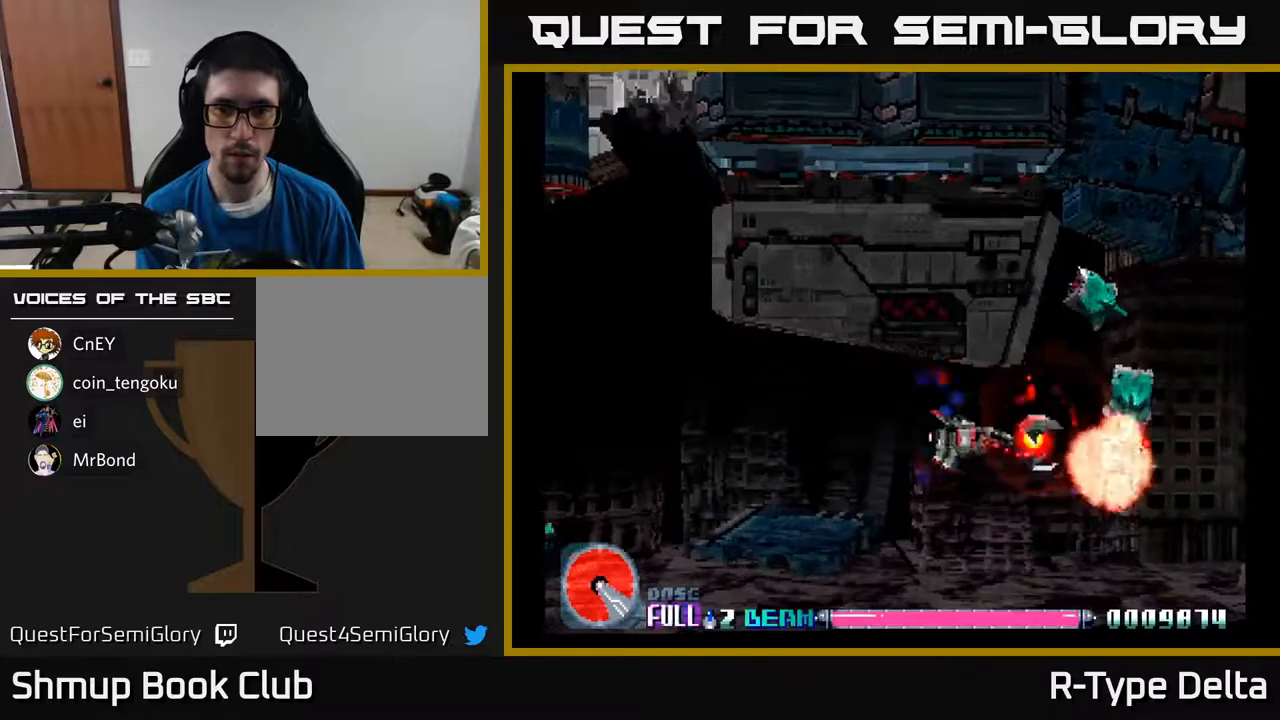
{"buttons": ["X", "DPAD_DOWN", "DPAD_RIGHT"], "events": [[200, "DPAD_UP", "down"], [317, "X", "up"], [333, "DPAD_UP", "up"], [383, "X", "down"], [417, "DPAD_DOWN", "down"], [433, "DPAD_LEFT", "up"], [450, "DPAD_RIGHT", "down"], [450, "X", "up"], [500, "X", "down"]]}
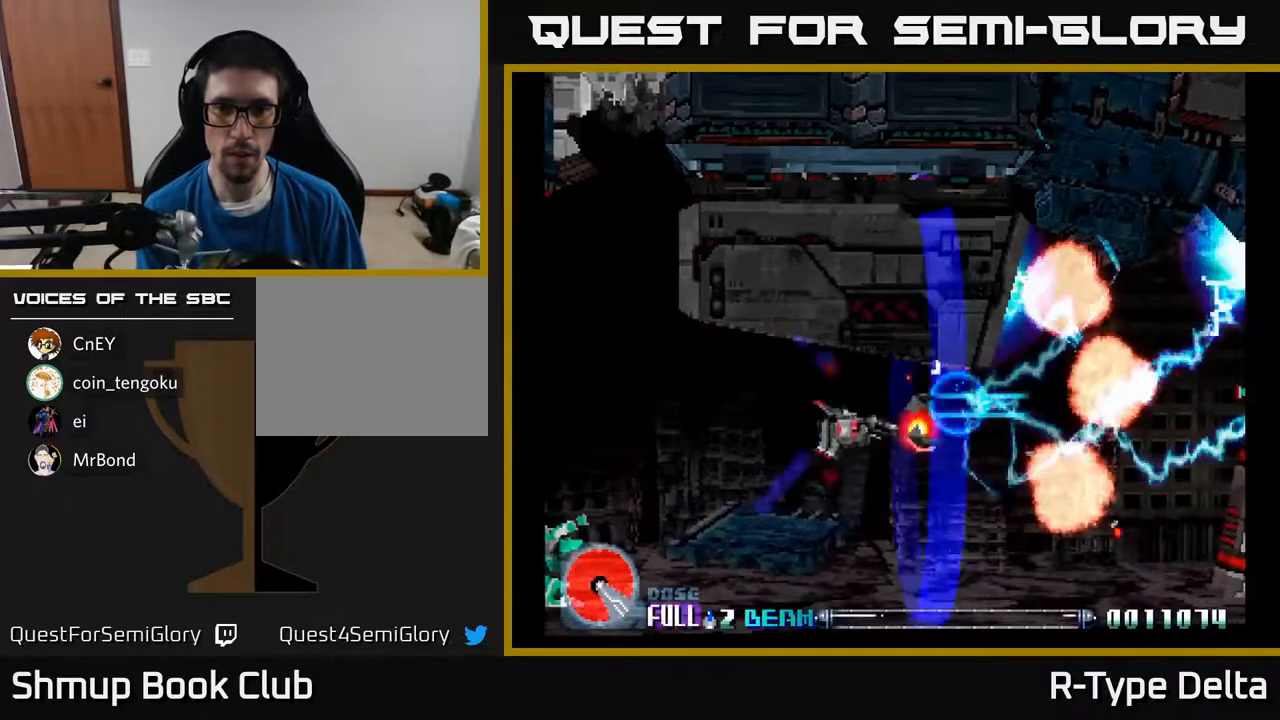
{"buttons": ["X", "DPAD_RIGHT"], "events": [[67, "X", "up"], [117, "X", "down"], [367, "DPAD_DOWN", "up"]]}
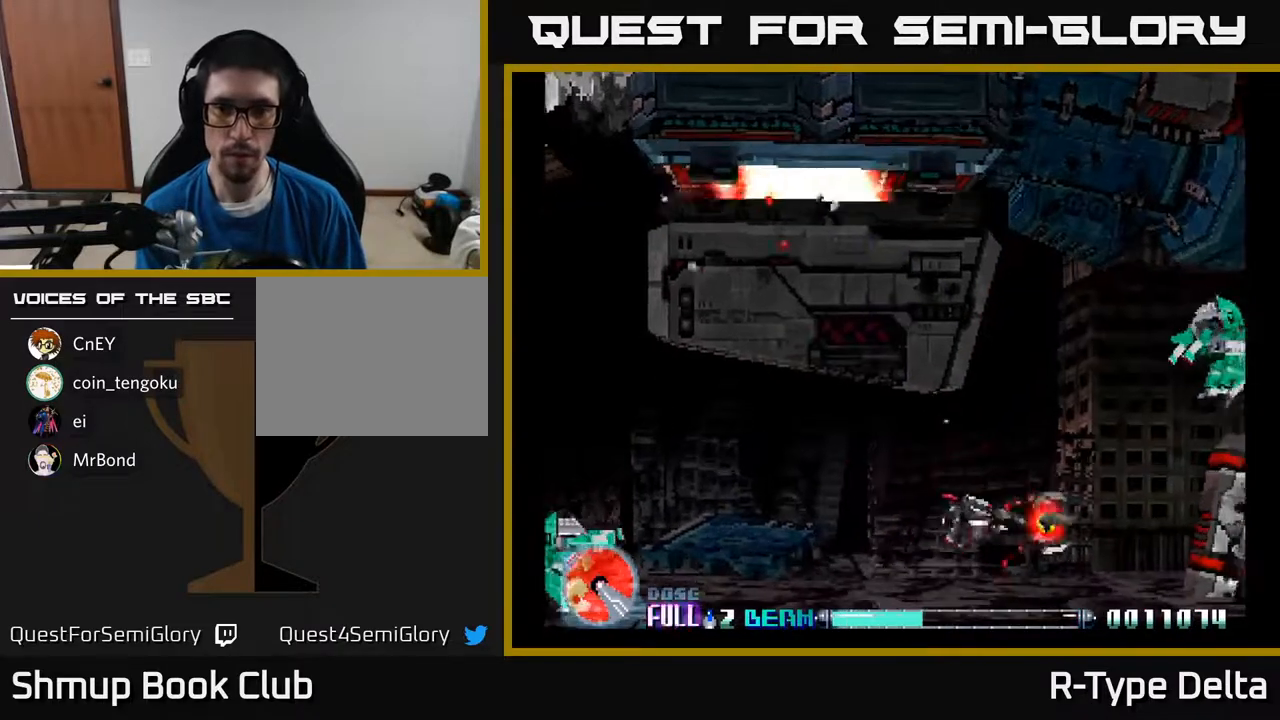
{"buttons": ["X", "DPAD_UP", "DPAD_RIGHT"], "events": [[33, "DPAD_UP", "down"], [233, "DPAD_RIGHT", "up"], [367, "DPAD_RIGHT", "down"]]}
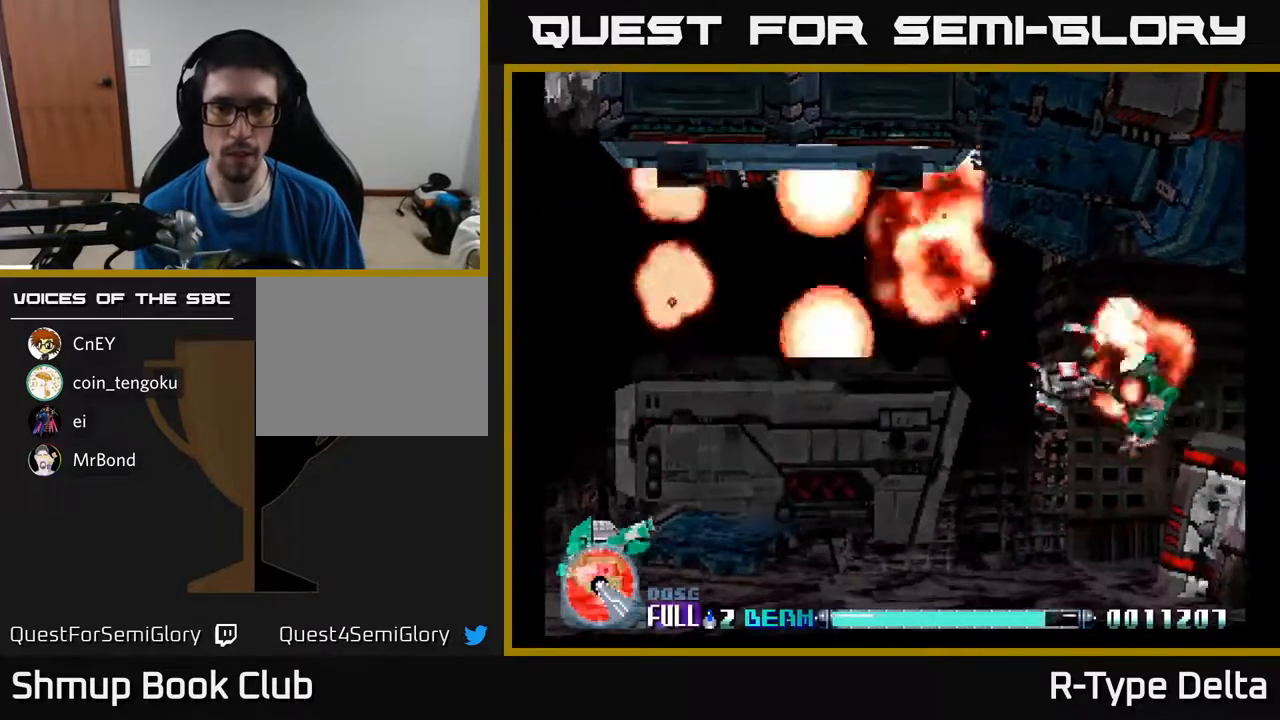
{"buttons": ["X", "DPAD_LEFT"], "events": [[33, "DPAD_RIGHT", "up"], [83, "DPAD_LEFT", "down"], [150, "DPAD_UP", "up"], [217, "DPAD_DOWN", "down"], [333, "DPAD_DOWN", "up"]]}
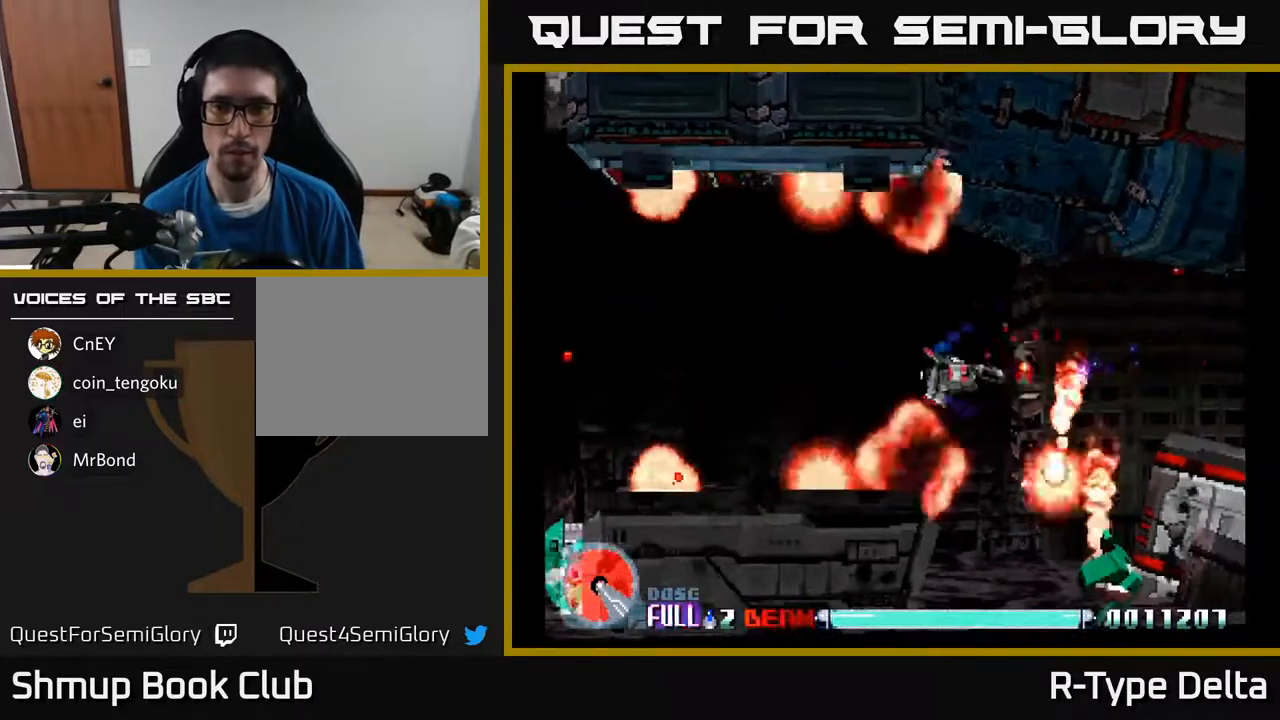
{"buttons": ["X"], "events": [[133, "DPAD_DOWN", "down"], [217, "DPAD_DOWN", "up"], [433, "DPAD_LEFT", "up"]]}
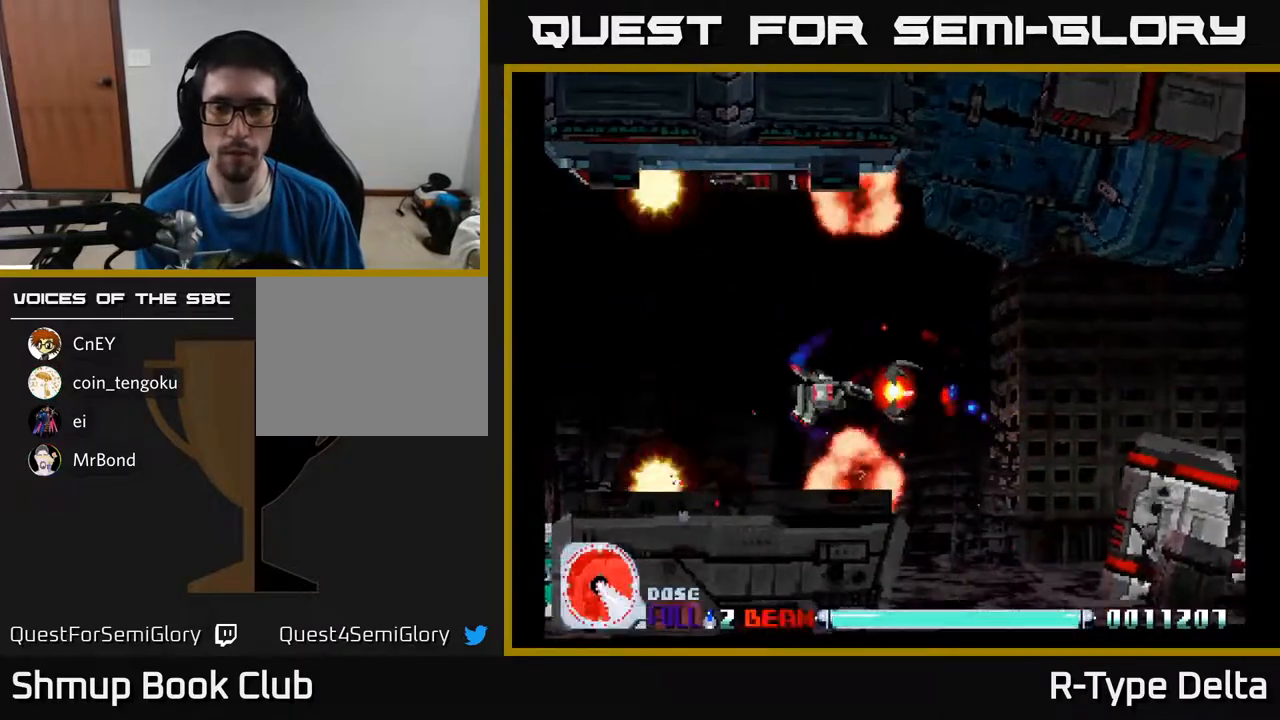
{"buttons": ["X", "DPAD_RIGHT"], "events": [[317, "DPAD_UP", "down"], [367, "DPAD_RIGHT", "down"], [383, "DPAD_UP", "up"]]}
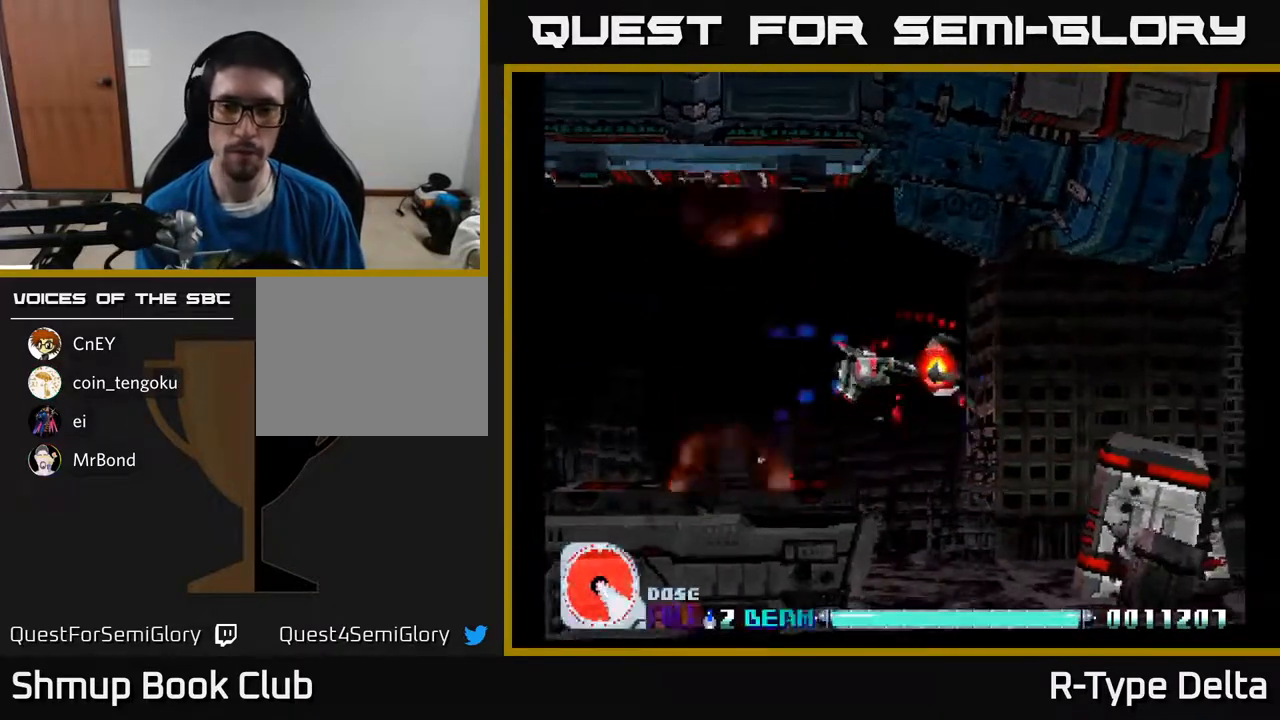
{"buttons": ["X"], "events": [[300, "DPAD_RIGHT", "up"]]}
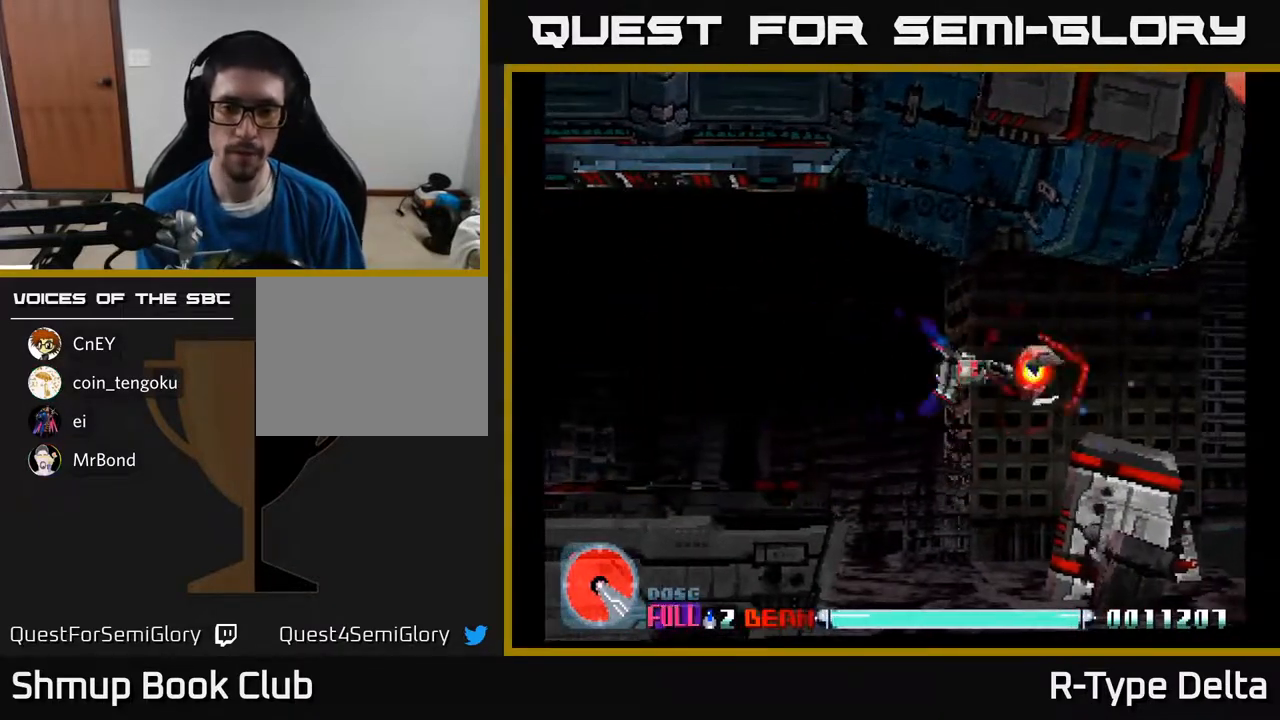
{"buttons": ["X"], "events": []}
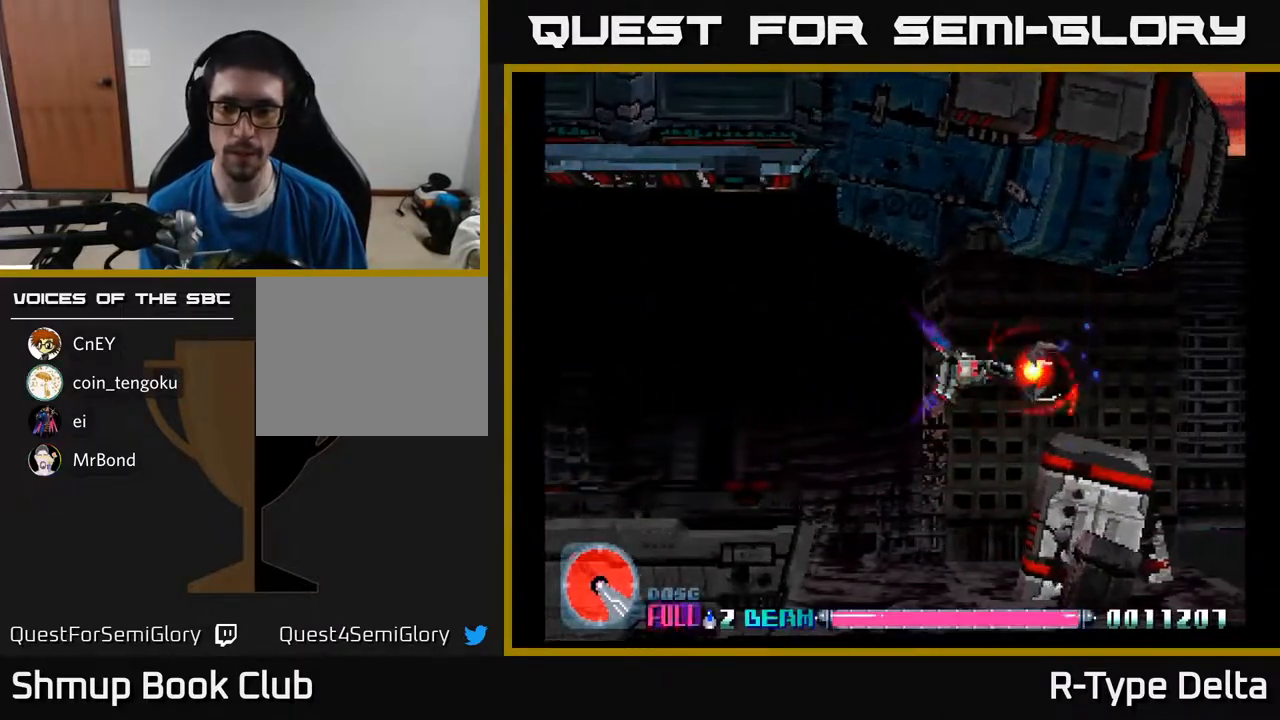
{"buttons": ["X"], "events": []}
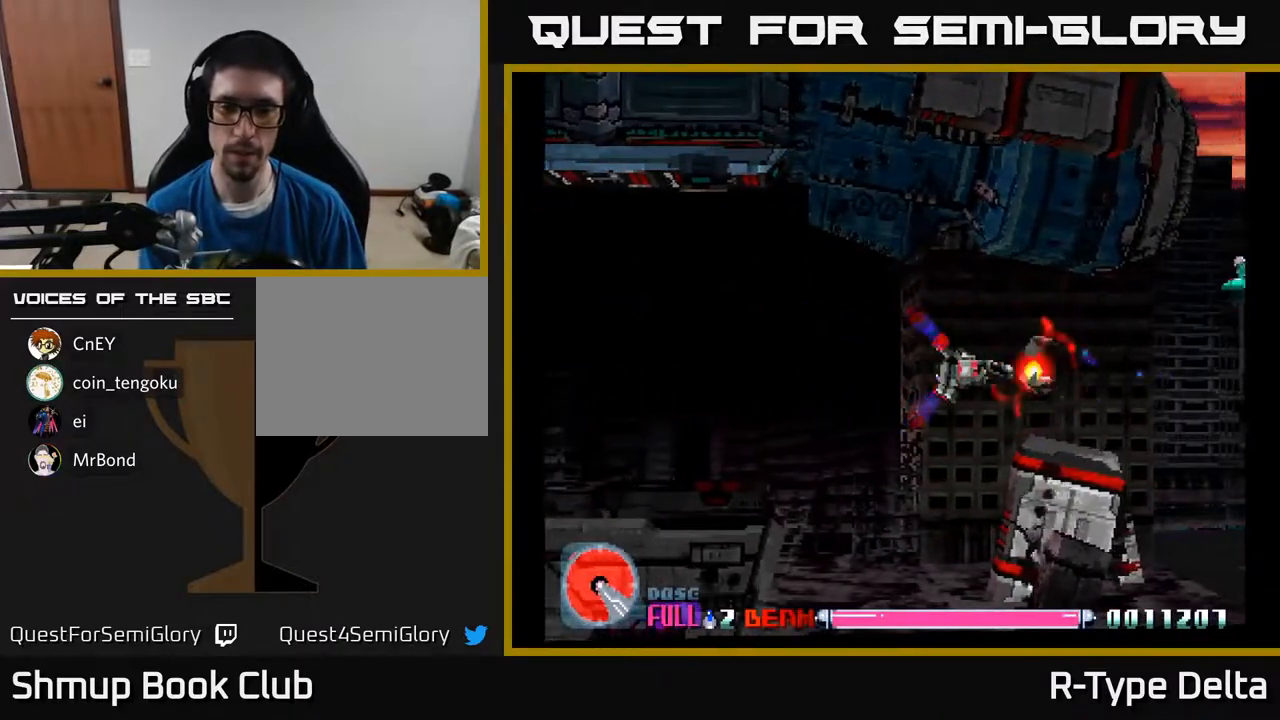
{"buttons": ["X", "DPAD_UP", "DPAD_RIGHT"], "events": [[350, "DPAD_RIGHT", "down"], [467, "DPAD_UP", "down"]]}
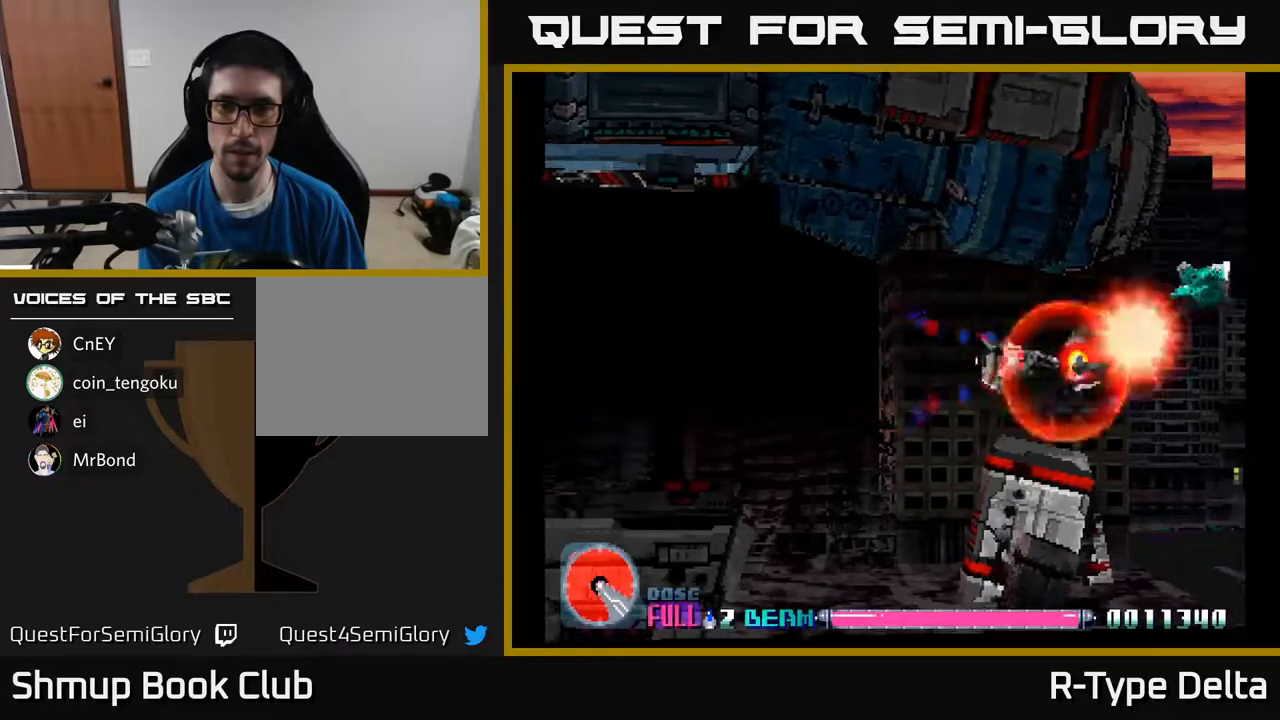
{"buttons": ["X"], "events": [[33, "DPAD_RIGHT", "up"], [150, "DPAD_UP", "up"], [167, "DPAD_RIGHT", "down"], [283, "DPAD_RIGHT", "up"]]}
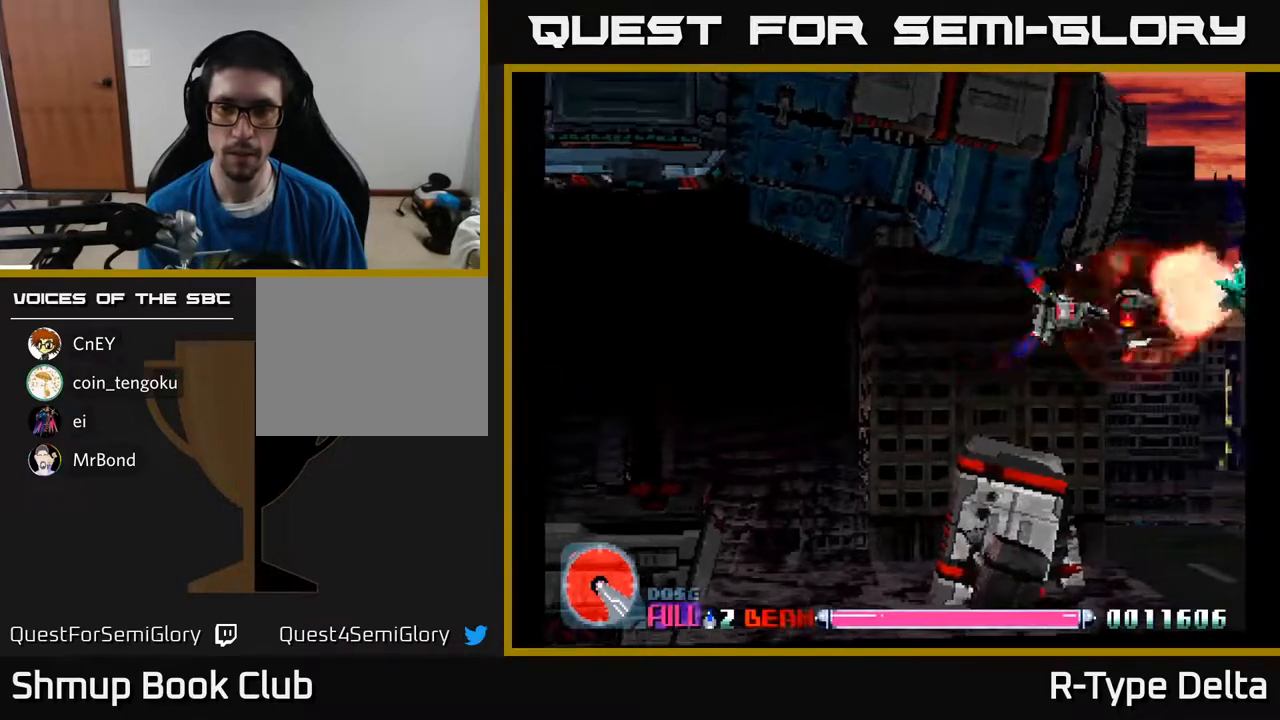
{"buttons": ["X"], "events": []}